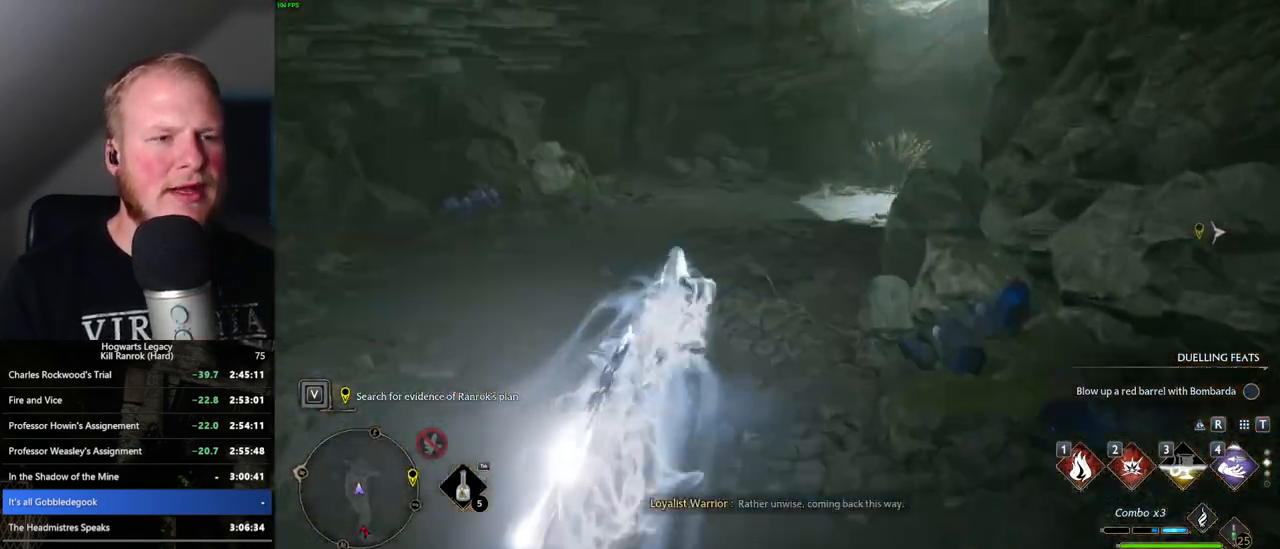
Gameplay with keyboard and mouse; each line is a JSON object with the keys and mouse buttons held at the frame after it. "events" lists presses ("down") and releases ("up") of ".", "/", "0", "1", "2", "3", "4", "5", "6", "7", "8", "9", "a", "alt_l", "alt_r", "b", "backslash", "backspace", "c", "caps_lock", "comma", "ctrl_l", "ctrl_r", "d", "e", "equals", "escape", "f", "f1", "f10", "f11", "f12", "f2", "f3", "f4", "f5", "f6", "f7", "f8", "f9", "g", "h", "i", "j", "k", "l", "lbracket", "m", "minus", "n", "o", "p", "q", "quote", "r", "rbracket", "return", "s", "semicolon", "shift_l", "shift_r", "space", "super_l", "super_r", "t", "tab", "tilde", "u", "v", "w", "x", "y", "z", "mouse_left", "mouse_wheel", "mouse_right", "mouse_mb4" and "mouse_mb5" between this image and that frame as [ms after this image, input, new state], when the widget could be followed in between. "mouse_left", "mouse_wheel", "mouse_right", "mouse_mb4", "mouse_mb5" = the "left", "wheel", "right", "mb4", "mb5" buttons of the "mouse" list. No other keys are recorded. "wheel" means that the mouse wheel is clicked or scrolled. Mouse movement is not recorded.
{"keys": ["space", "w"], "mouse": [], "events": [[50, "space", "up"], [400, "space", "down"]]}
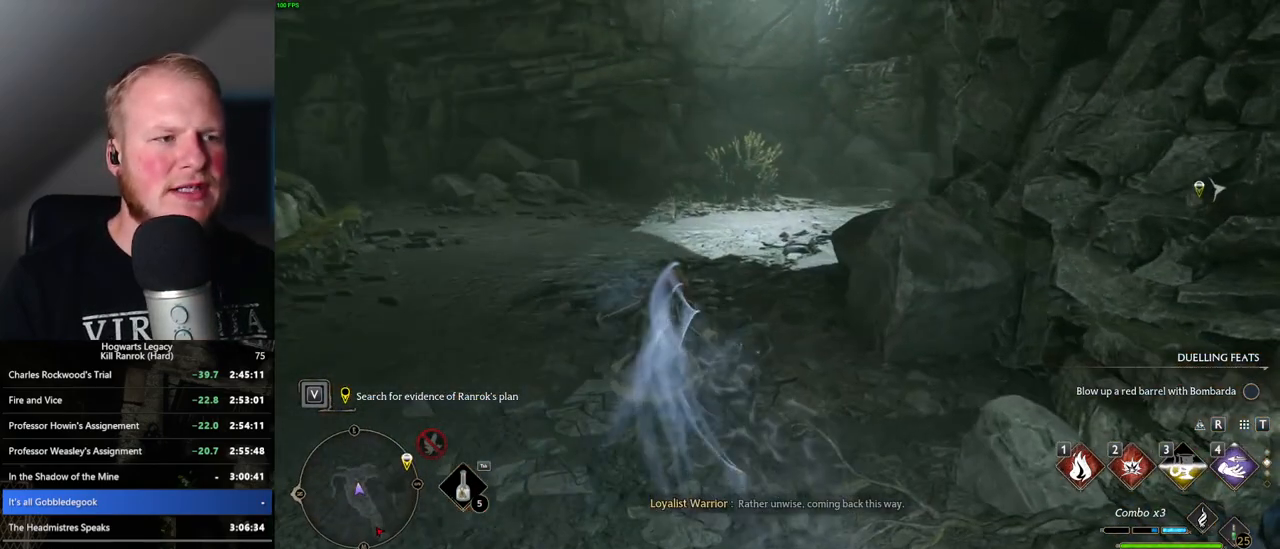
{"keys": ["space", "w"], "mouse": [], "events": []}
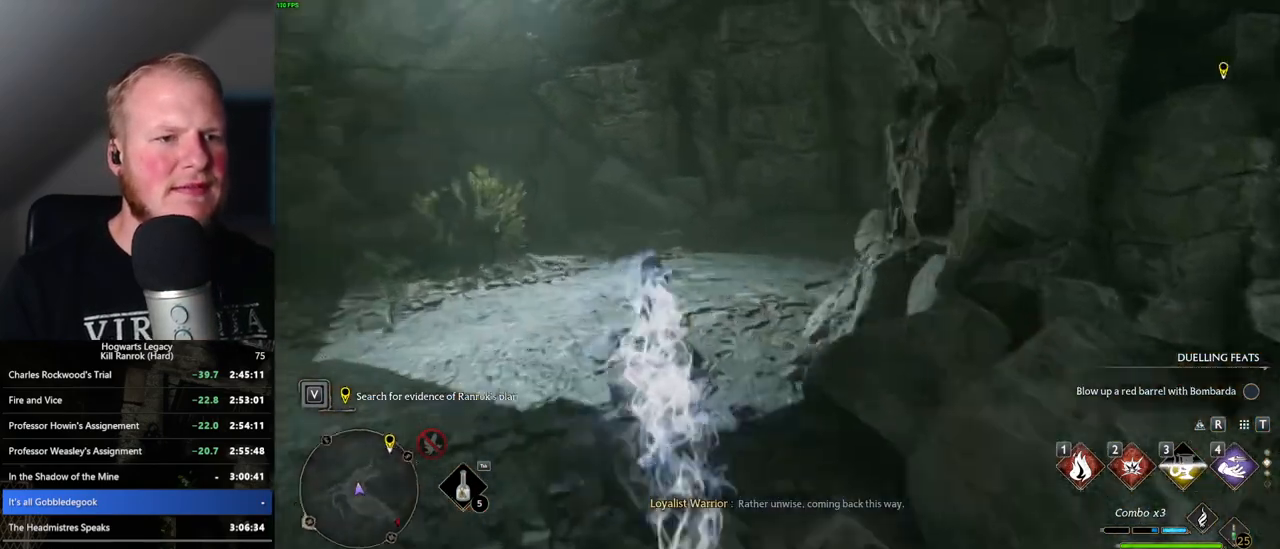
{"keys": ["space", "w"], "mouse": [], "events": [[166, "space", "up"], [450, "space", "down"]]}
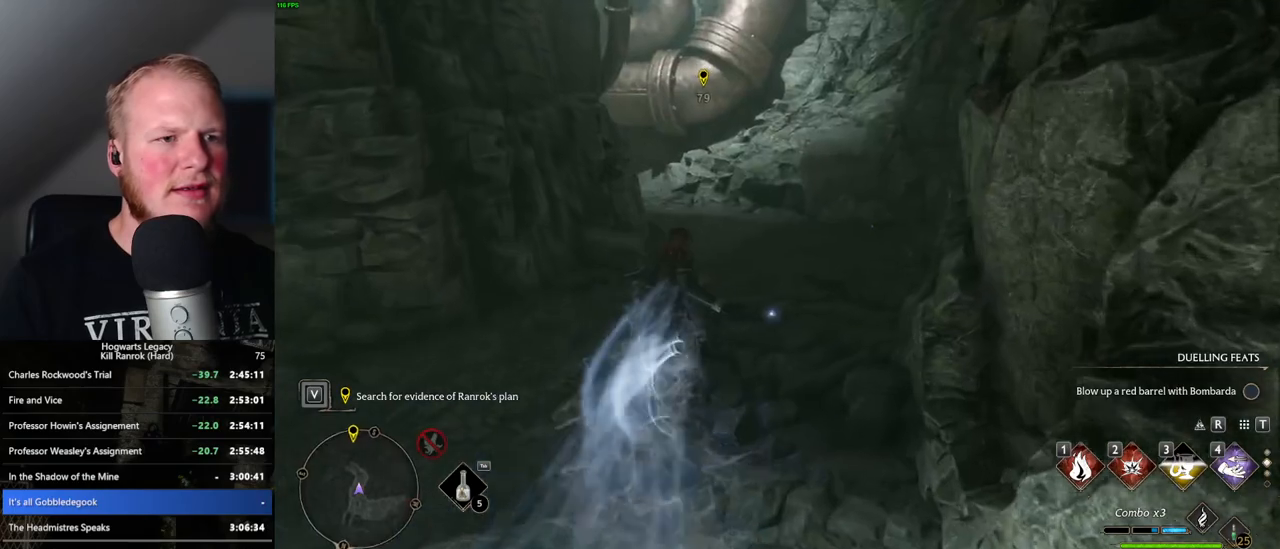
{"keys": ["space", "w"], "mouse": [], "events": []}
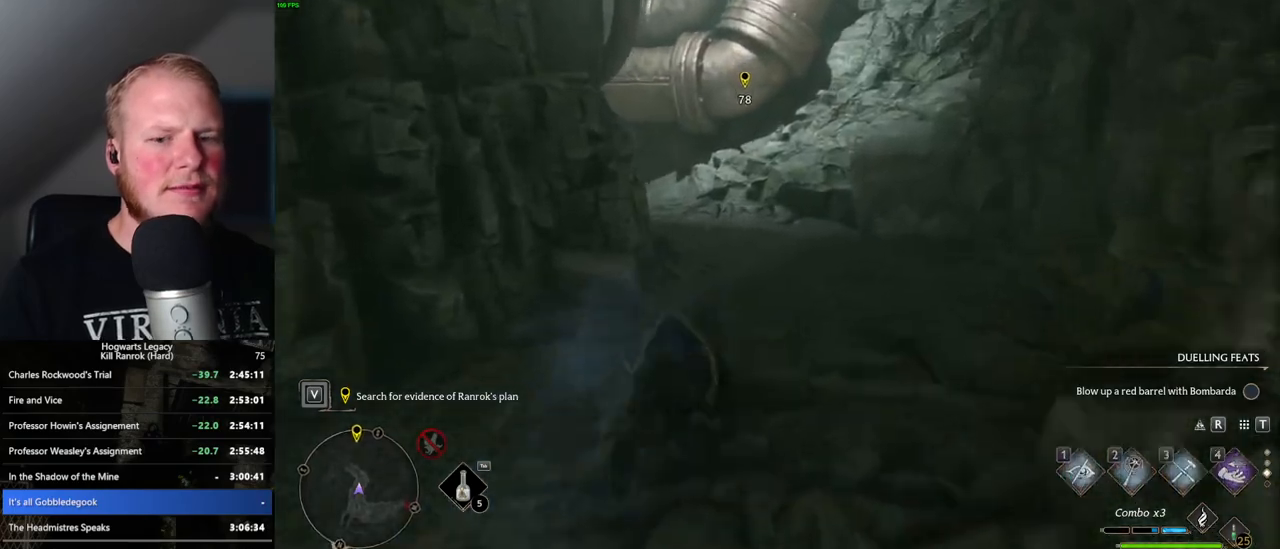
{"keys": ["w"], "mouse": [], "events": [[233, "space", "up"]]}
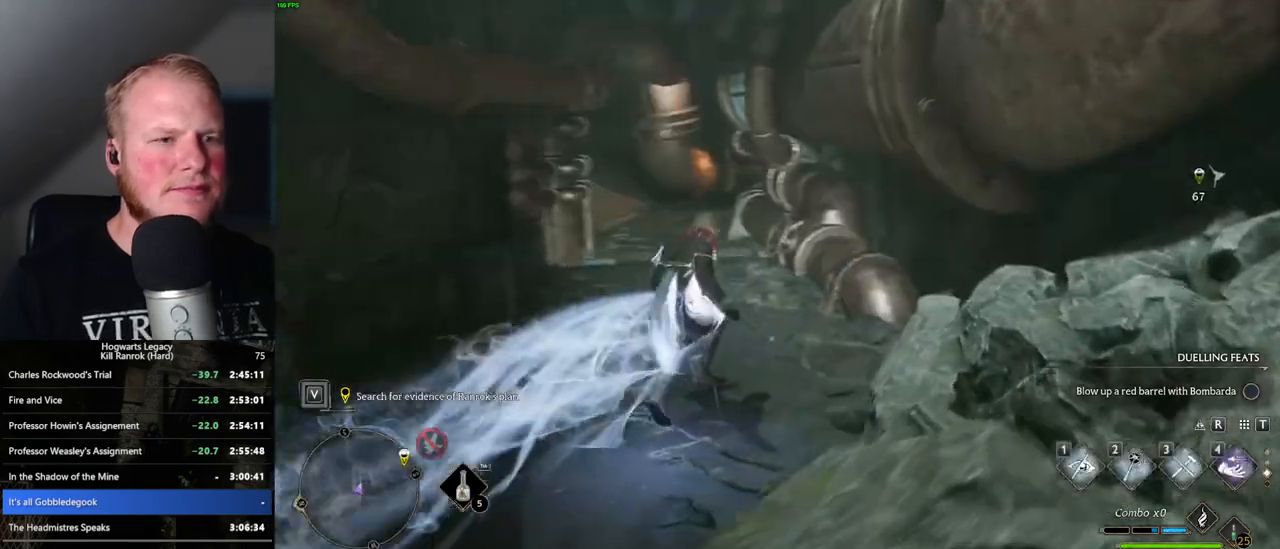
{"keys": ["w"], "mouse": [], "events": [[116, "space", "down"], [400, "space", "up"]]}
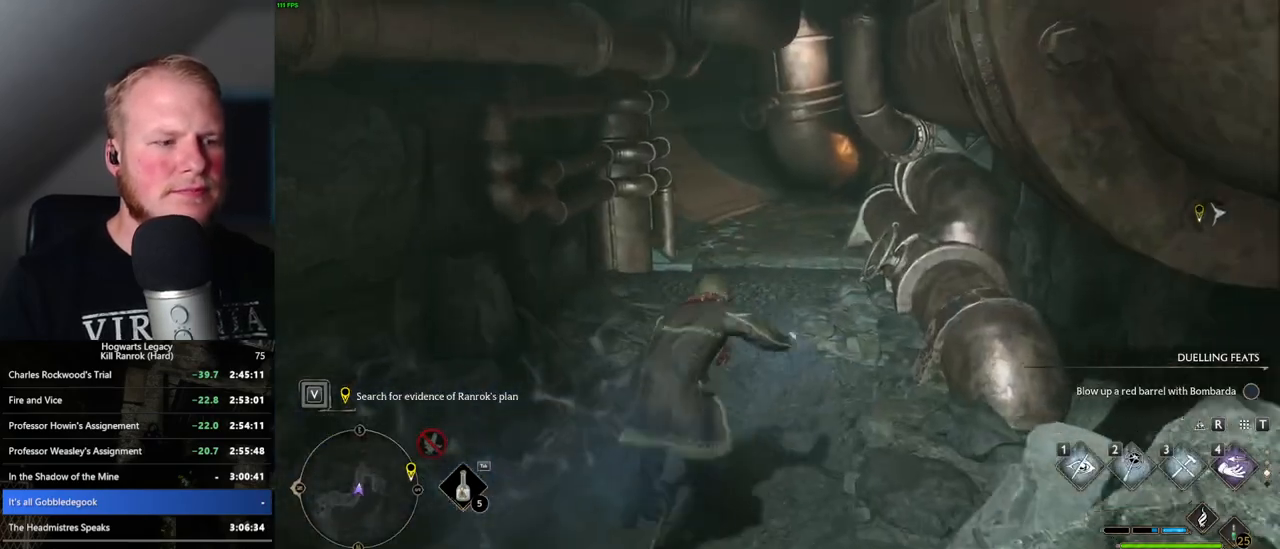
{"keys": ["w"], "mouse": [], "events": []}
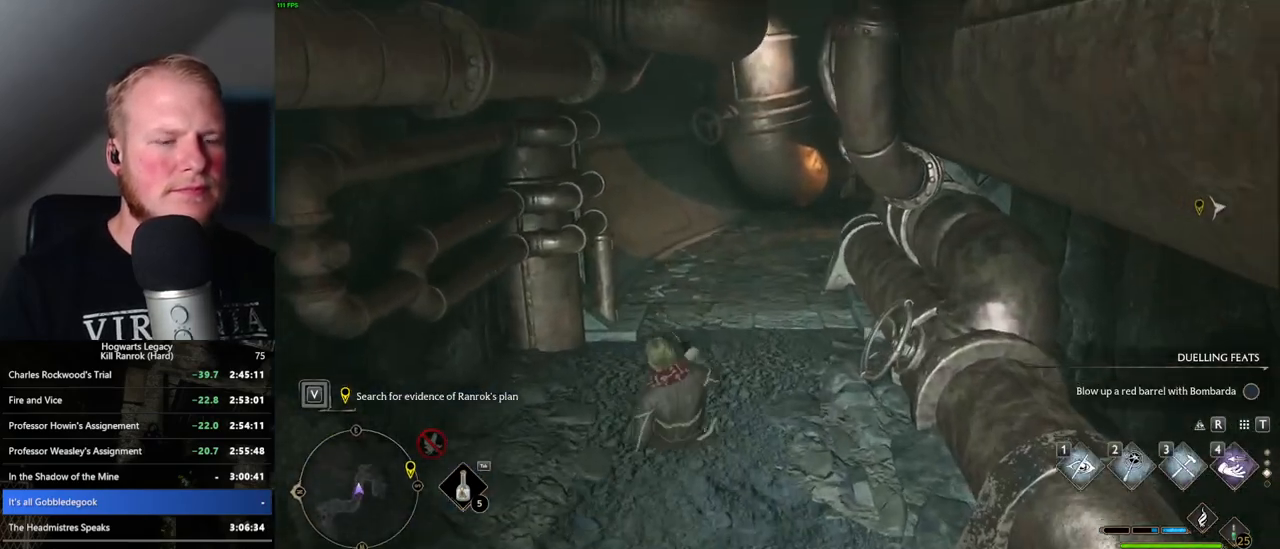
{"keys": ["w"], "mouse": [], "events": []}
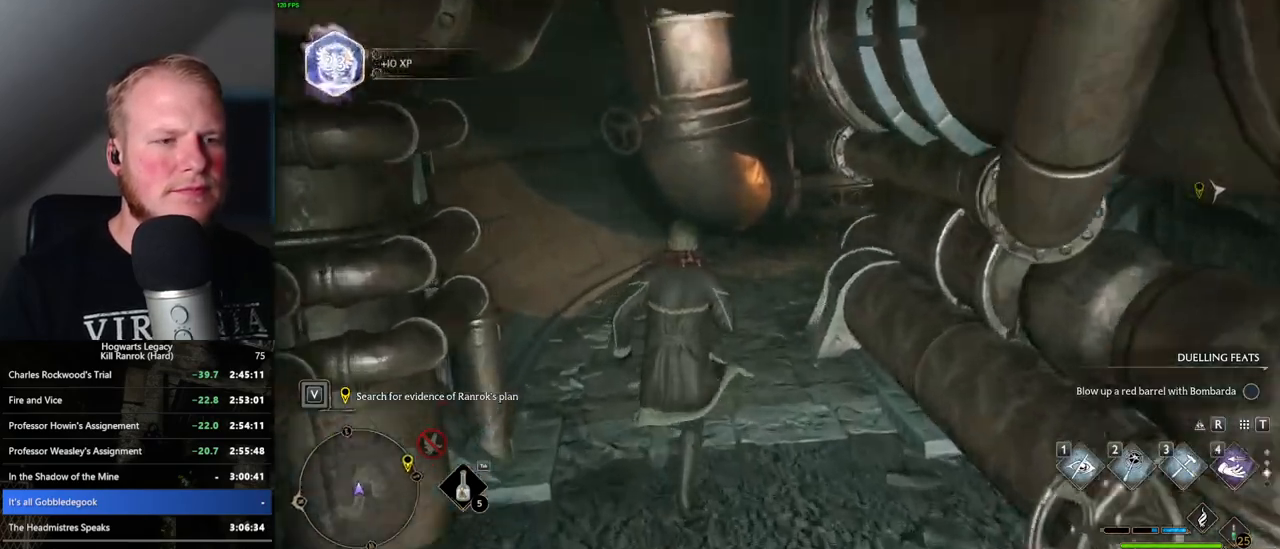
{"keys": ["space", "w"], "mouse": [], "events": [[316, "space", "down"]]}
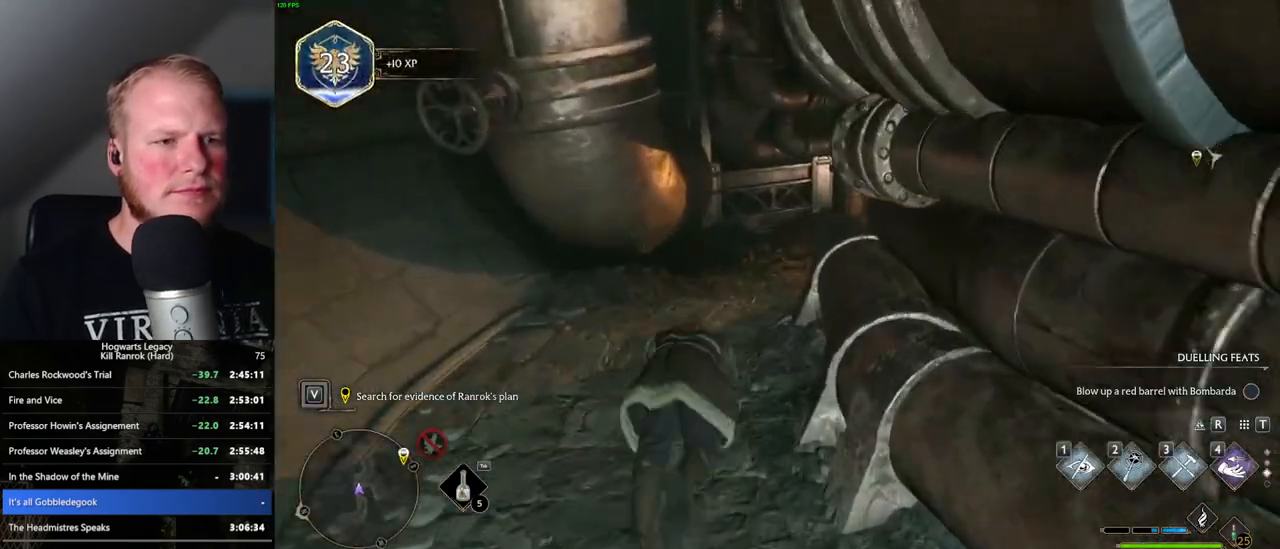
{"keys": ["space", "w"], "mouse": [], "events": []}
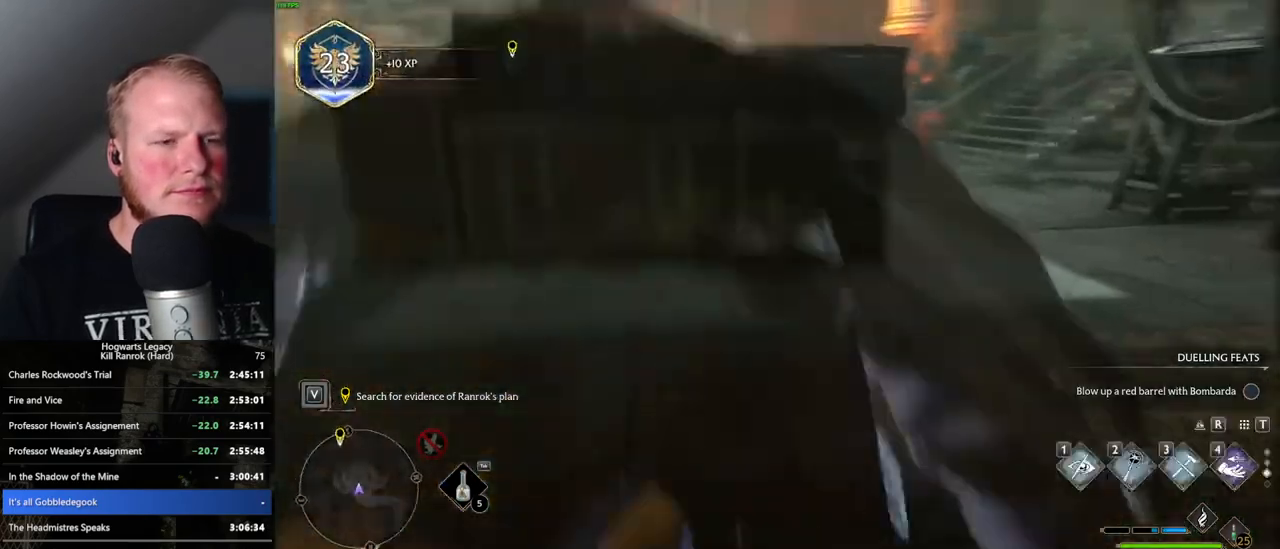
{"keys": ["w"], "mouse": [], "events": [[50, "space", "up"]]}
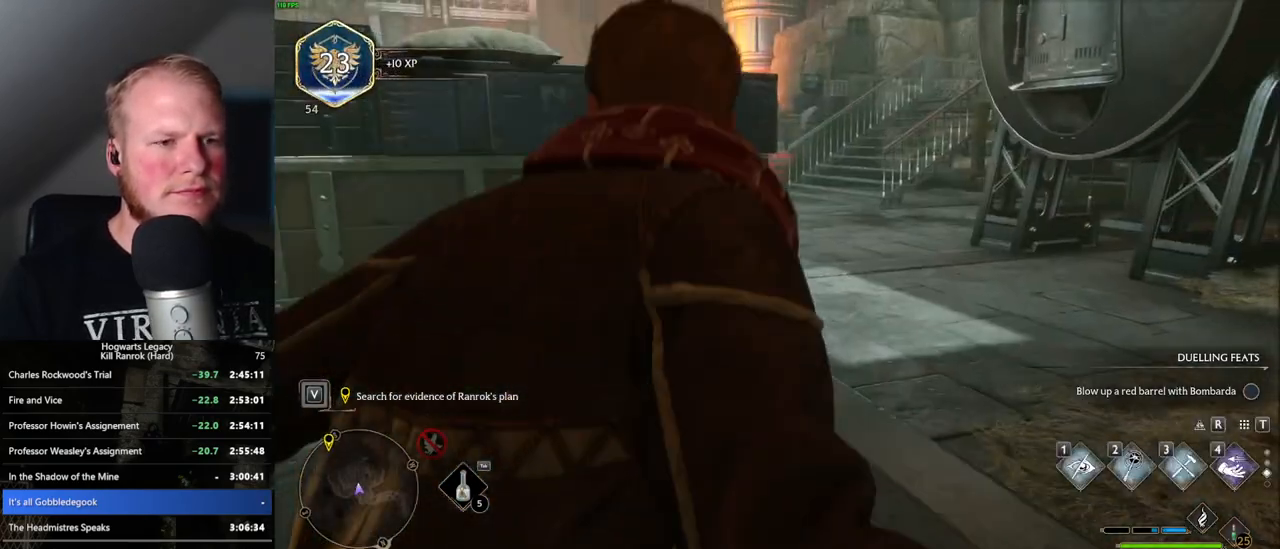
{"keys": ["w"], "mouse": [], "events": []}
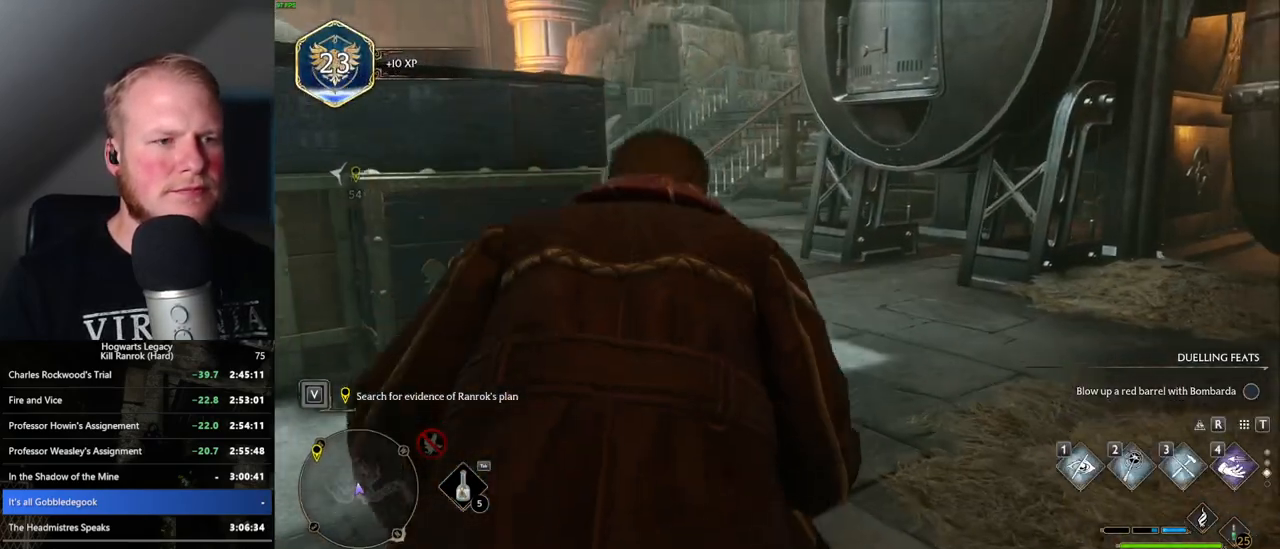
{"keys": ["w"], "mouse": [], "events": []}
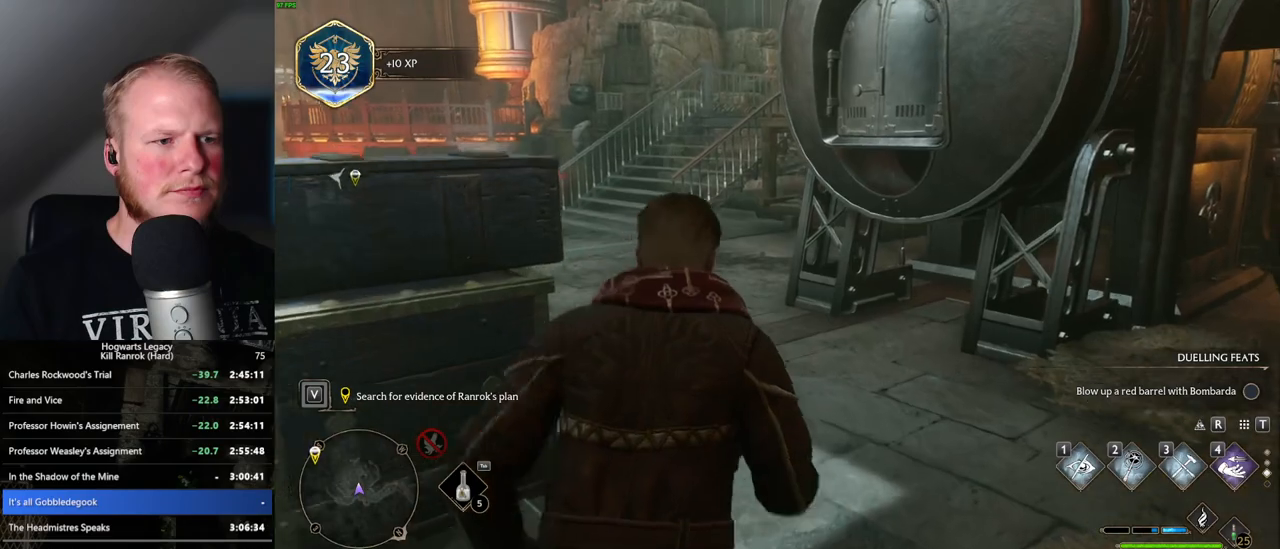
{"keys": ["w"], "mouse": [], "events": [[316, "tab", "down"], [433, "tab", "up"]]}
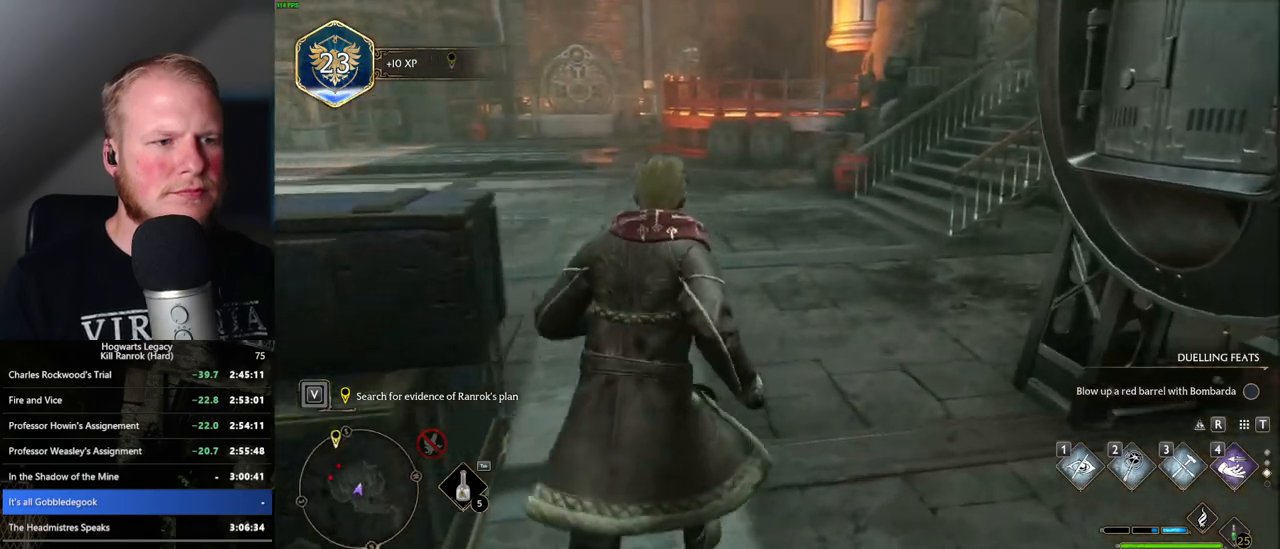
{"keys": ["w"], "mouse": [], "events": []}
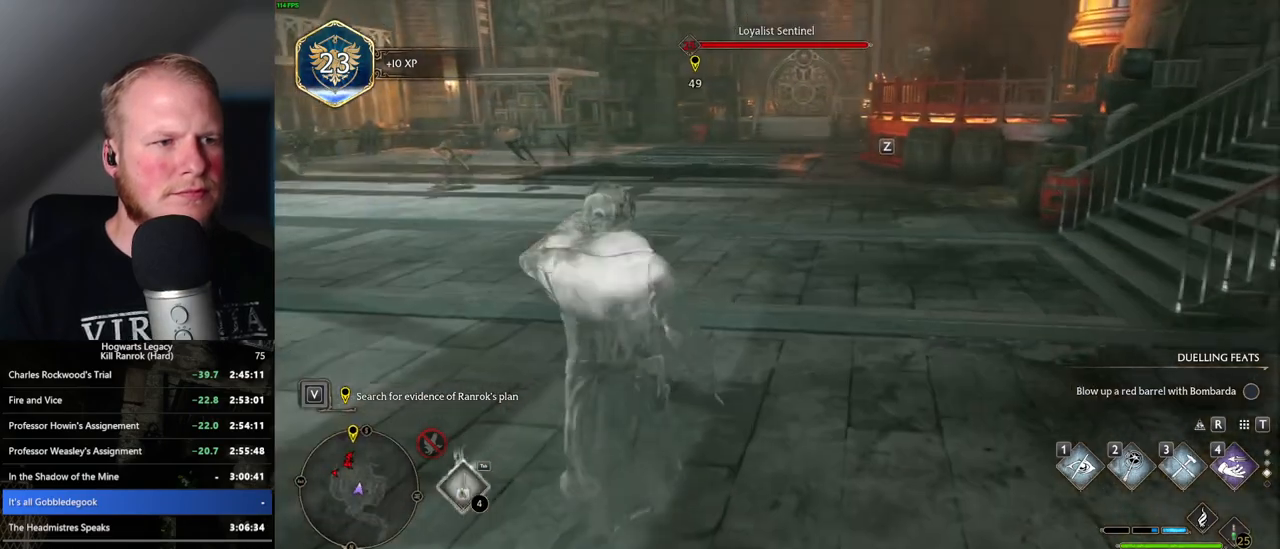
{"keys": ["space", "w"], "mouse": [], "events": [[133, "space", "down"]]}
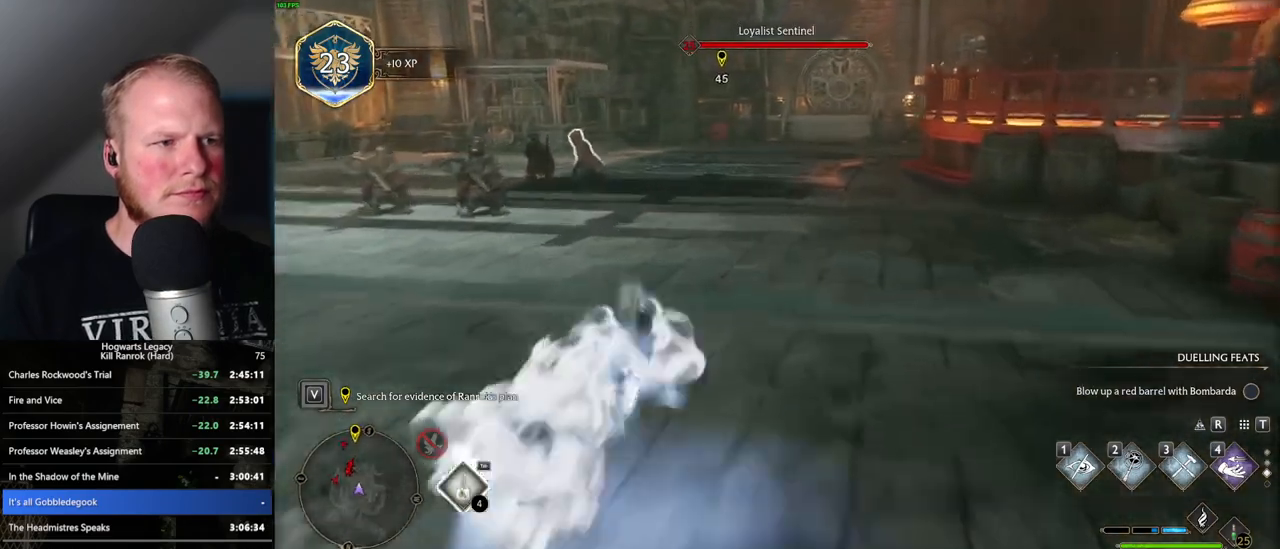
{"keys": ["w"], "mouse": [], "events": [[133, "space", "up"]]}
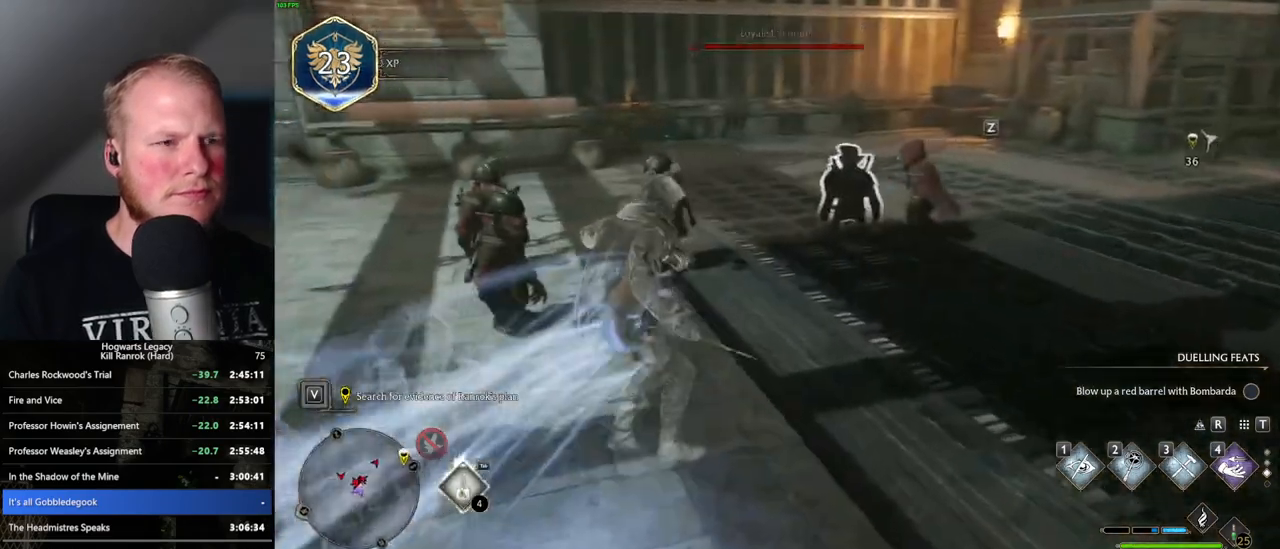
{"keys": ["w"], "mouse": [], "events": []}
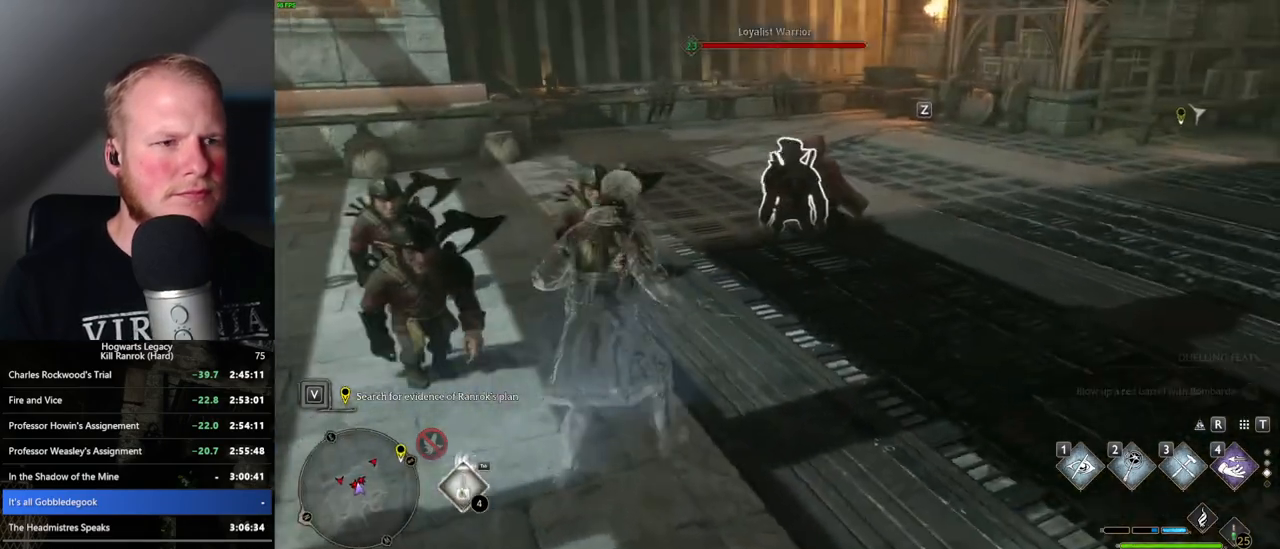
{"keys": ["f", "w"], "mouse": [], "events": [[150, "f", "down"], [216, "f", "up"], [333, "f", "down"], [383, "f", "up"], [483, "f", "down"]]}
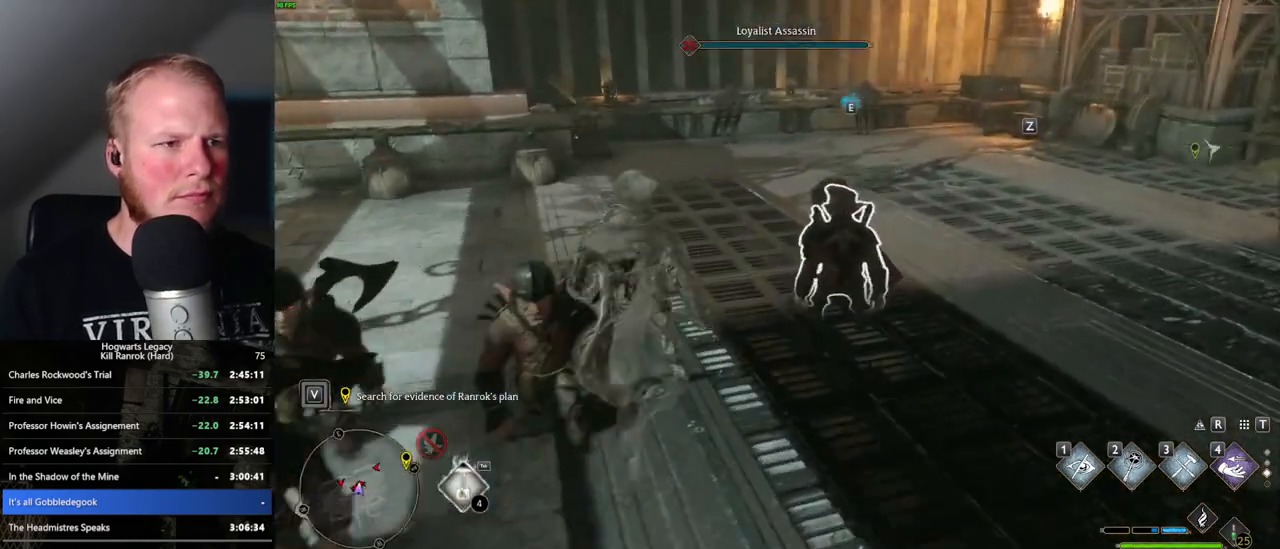
{"keys": ["w"], "mouse": [], "events": [[33, "f", "up"], [133, "f", "down"], [233, "a", "down"], [233, "f", "up"], [350, "f", "down"], [400, "a", "up"], [433, "f", "up"]]}
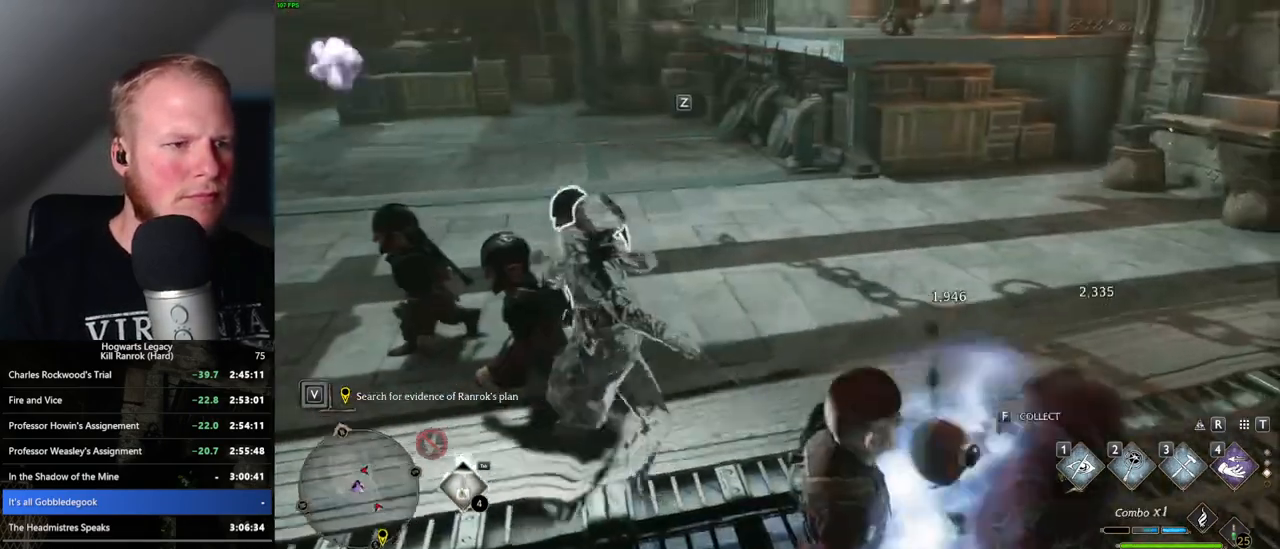
{"keys": ["w"], "mouse": [], "events": []}
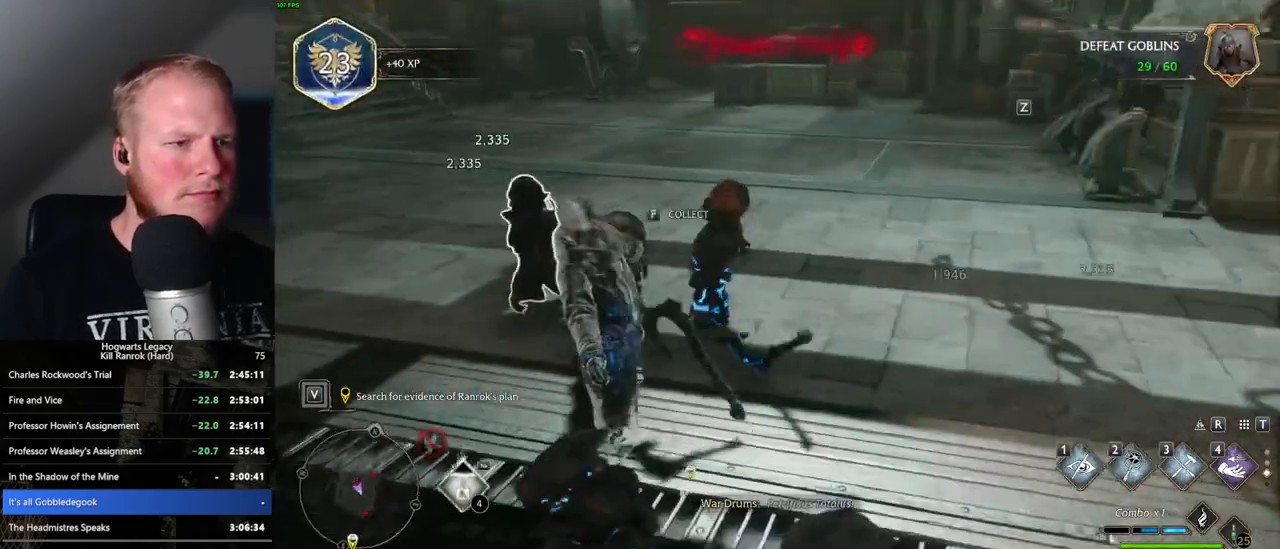
{"keys": ["a", "w"], "mouse": [], "events": [[33, "a", "down"], [366, "f", "down"], [416, "f", "up"]]}
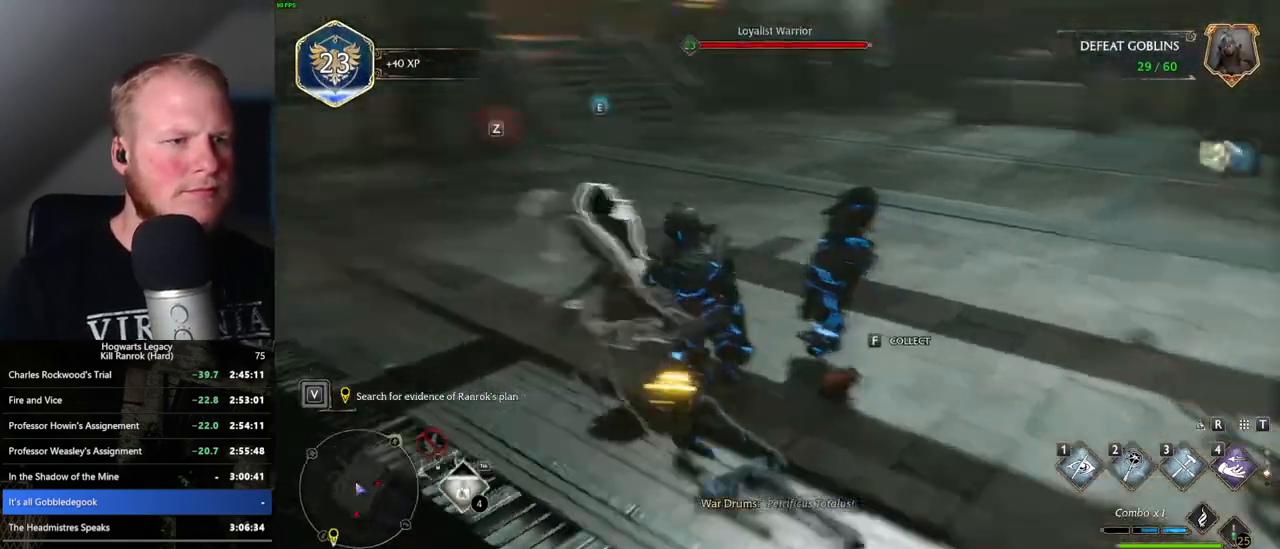
{"keys": ["a", "f", "w"], "mouse": [], "events": [[116, "f", "down"], [200, "f", "up"], [283, "f", "down"], [383, "f", "up"], [483, "f", "down"]]}
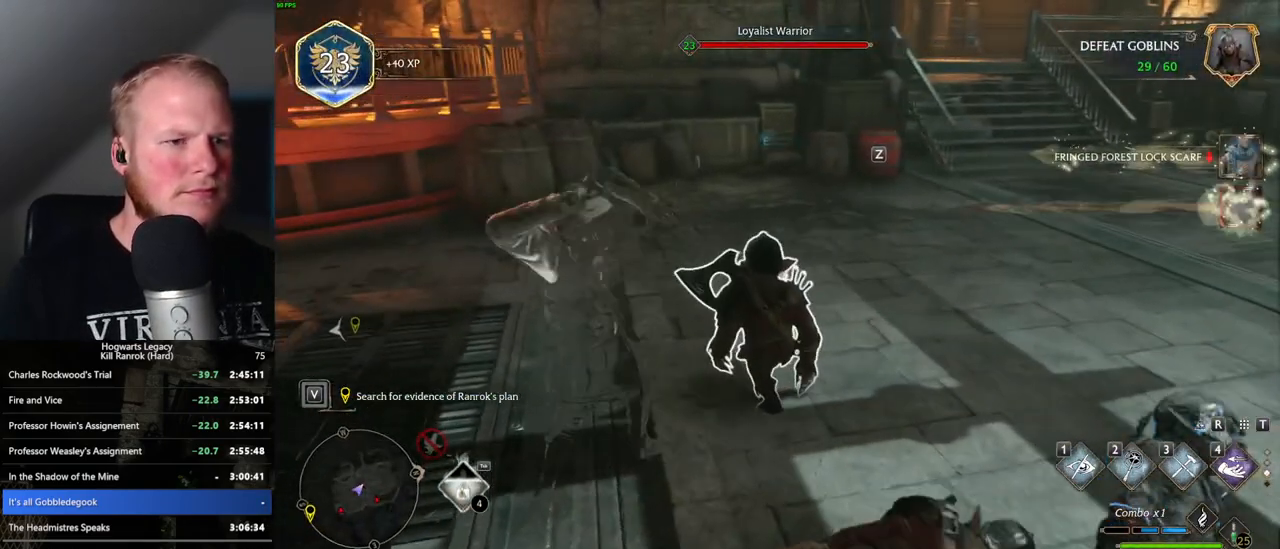
{"keys": ["space", "w"], "mouse": [], "events": [[66, "f", "up"], [300, "a", "up"], [500, "space", "down"]]}
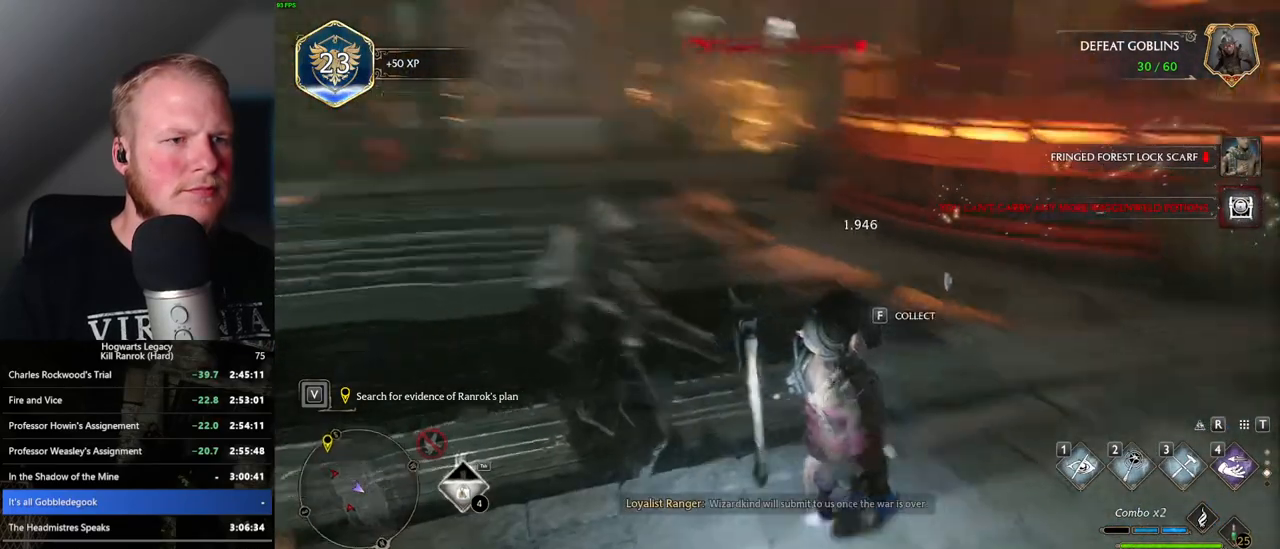
{"keys": ["space", "w"], "mouse": [], "events": []}
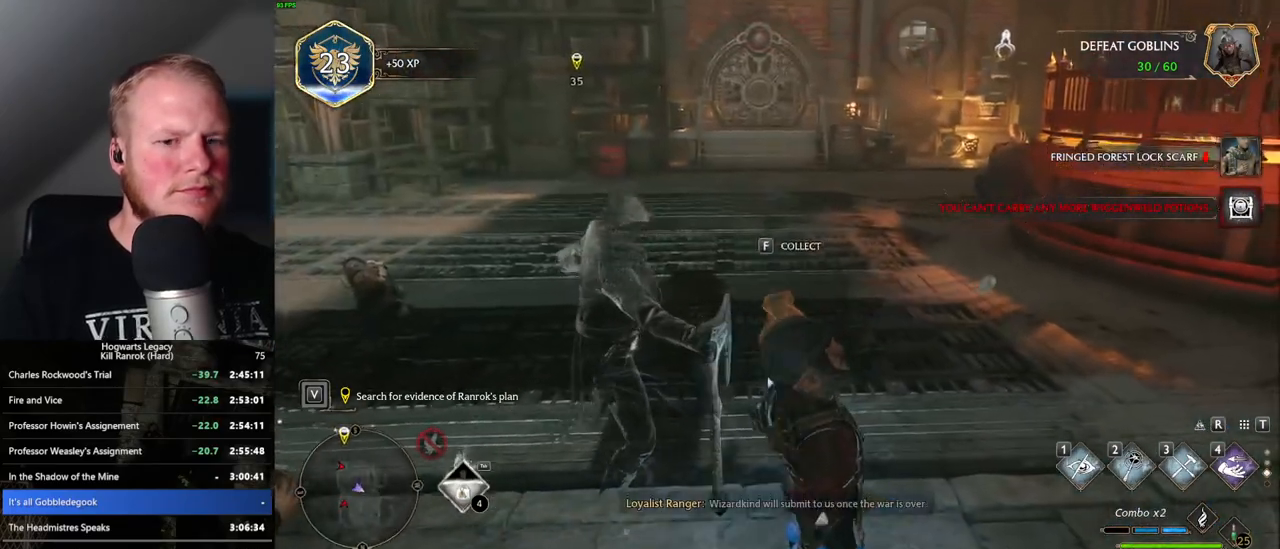
{"keys": ["space", "w"], "mouse": [], "events": []}
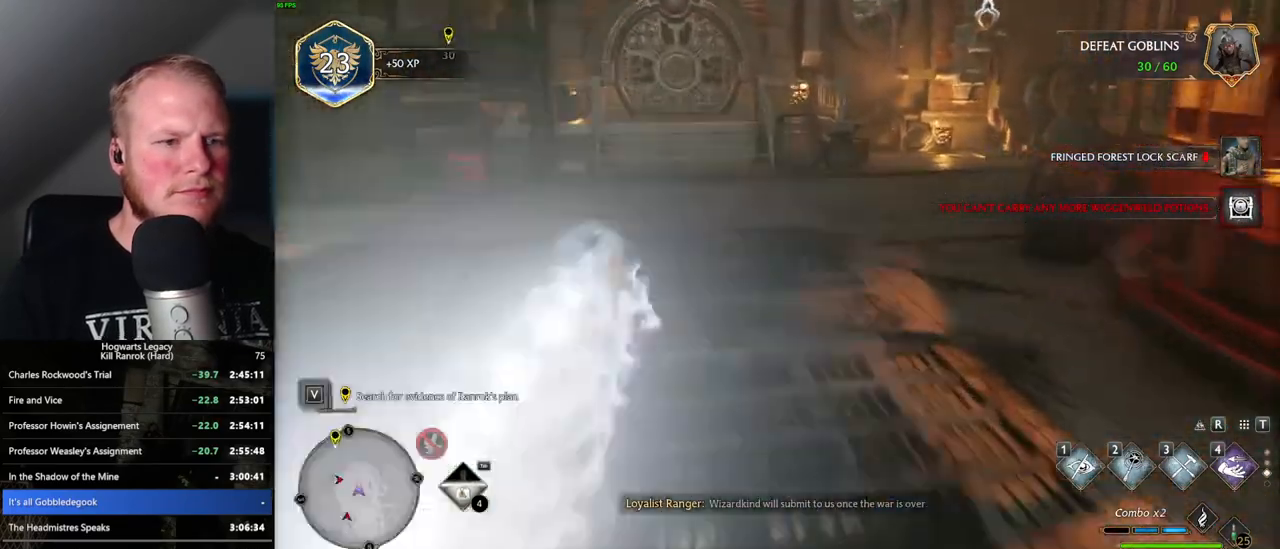
{"keys": ["w"], "mouse": [], "events": [[83, "space", "up"]]}
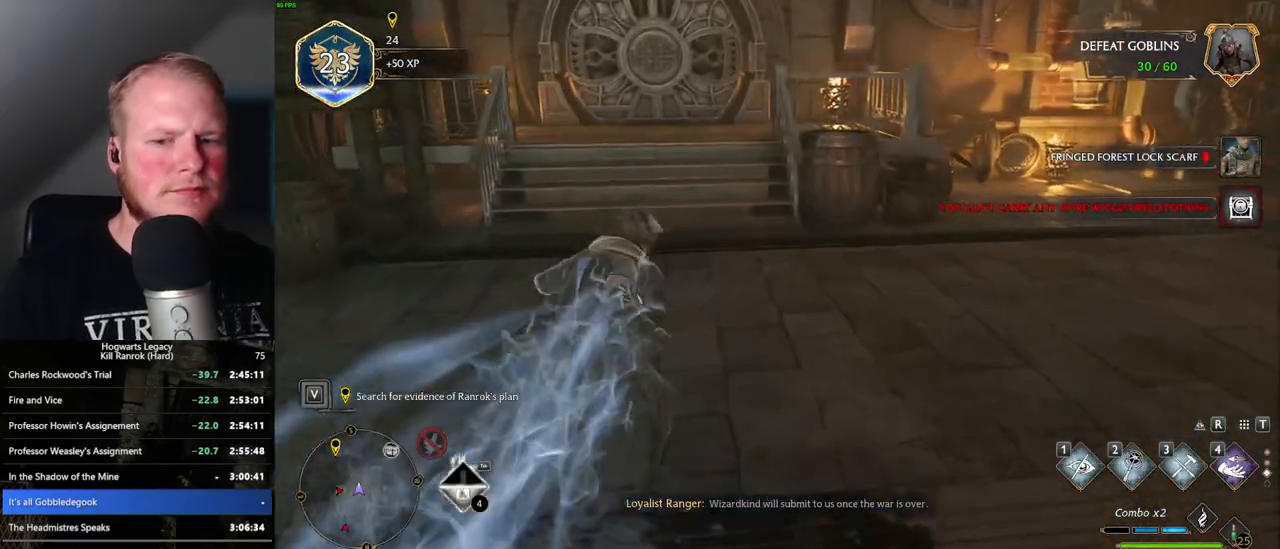
{"keys": ["space", "w"], "mouse": [], "events": [[83, "space", "down"]]}
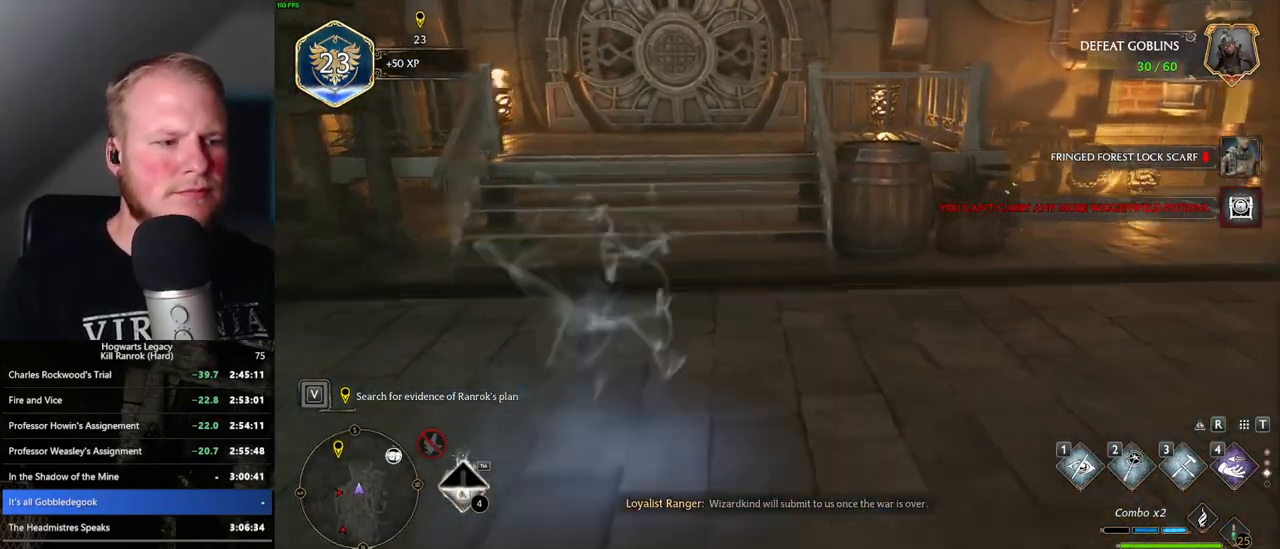
{"keys": ["1", "w"], "mouse": [], "events": [[133, "space", "up"], [500, "1", "down"]]}